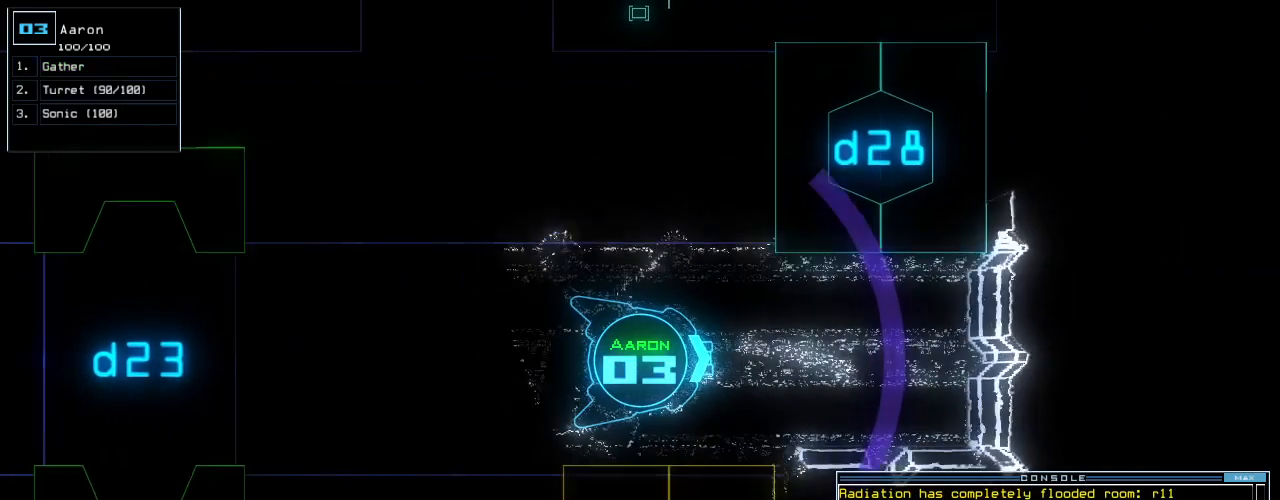
Gameplay with keyboard; each line is a JSON object with the keys held at the frame after it. "events" lists presses ("down") and releases ("up") of ".", "0", "1", "2", "3", "4", "5", "6", "7", "8", "9", "a", "b", "backspace", "c", "caps_lock", "comma", "ctrl_l", "ctrl_r", "d", "down", "e", "equals", "escape", "f", "f10", "g", "h", "i", "j", "k", "l", "left", "m", "minus", "n", "o", "p", "q", "quote", "r", "return", "right", "s", "semicolon", "shift_l", "shift_r", "space", "t", "tab", "tilde", "u", "up", "v", "w", "x", "y" and "z" between this image and that frame as [ms after this image, input, new state], when the widget could be followed in between. No other keys are recorded. Mouse input is not recorded. Not read: other_keys.
{"keys": ["down"], "events": [[220, "up", "up"], [240, "down", "down"]]}
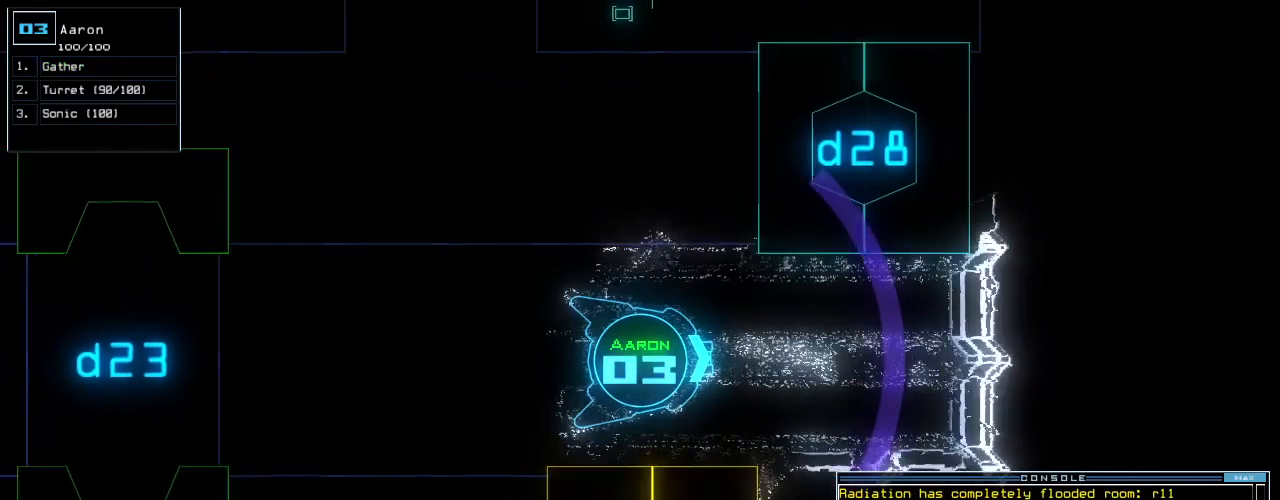
{"keys": ["down"], "events": [[20, "s", "down"], [80, "s", "up"], [160, "w", "down"], [220, "a", "down"], [300, "w", "up"], [380, "a", "up"]]}
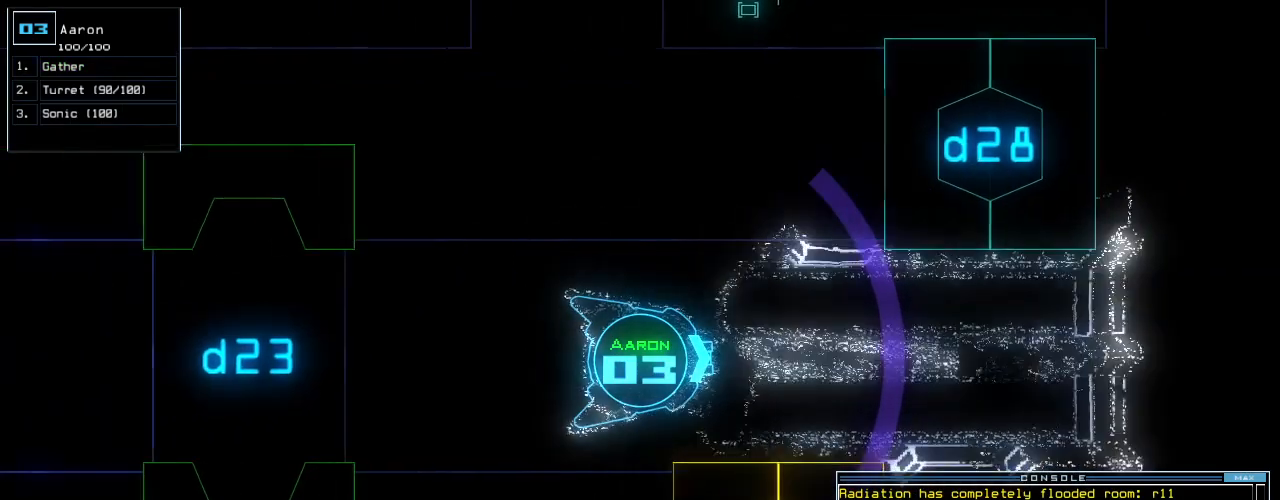
{"keys": ["down"], "events": [[160, "space", "down"], [240, "space", "up"]]}
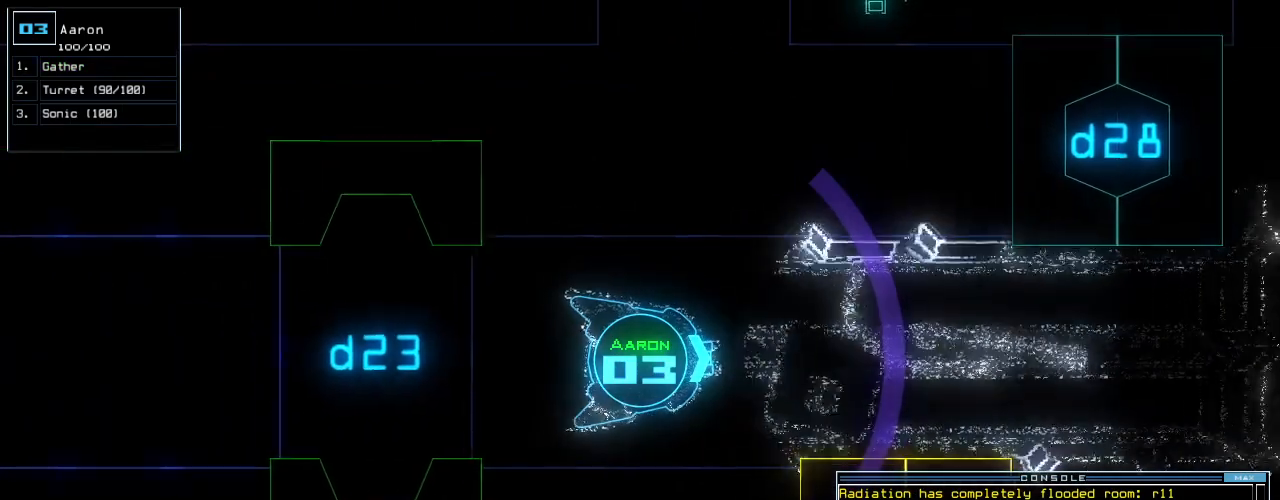
{"keys": ["down", "space"], "events": [[360, "2", "down"], [420, "2", "up"], [500, "space", "down"]]}